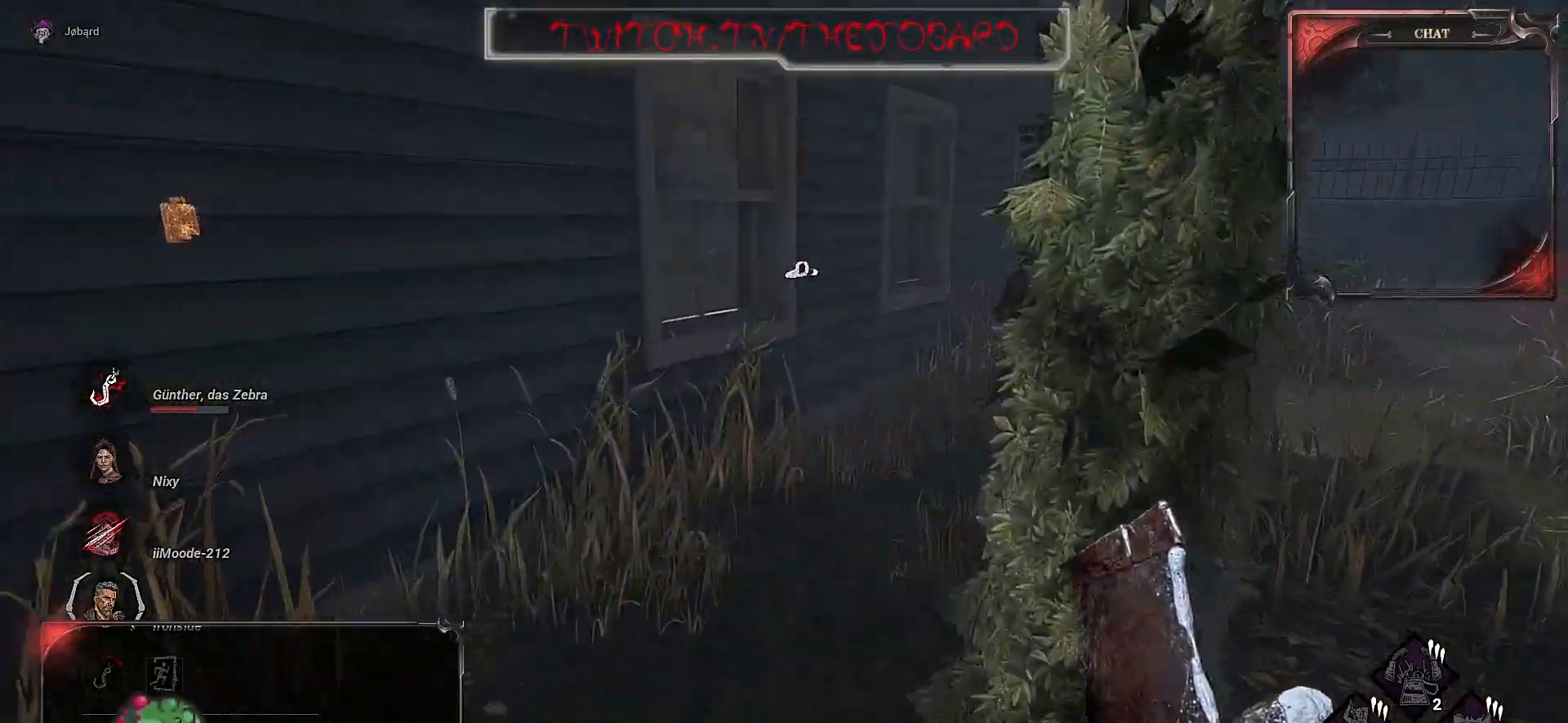
Gameplay with keyboard and mouse; each line is a JSON object with the keys and mouse buttons held at the frame after it. "events" lists presses ("down") and releases ("up") of "a", "ctrl", "d", "e", "f", "q", "r", "s", "shift", "space", "tab", "z", "mouse_left", "mouse_wheel", "mouse_right", "mouse_mb4" and "mouse_mb5" between this image and that frame as [ms after this image, input, new state], when the widget could be followed in between. "mouse_left", "mouse_wheel", "mouse_right", "mouse_mb4", "mouse_mb5" = the "left", "wheel", "right", "mb4", "mb5" buttons of the "mouse" list. No other keys are recorded. "wheel" means that the mouse wheel is clicked or scrolled. Mouse movement is not recorded.
{"keys": ["z"], "mouse": [], "events": []}
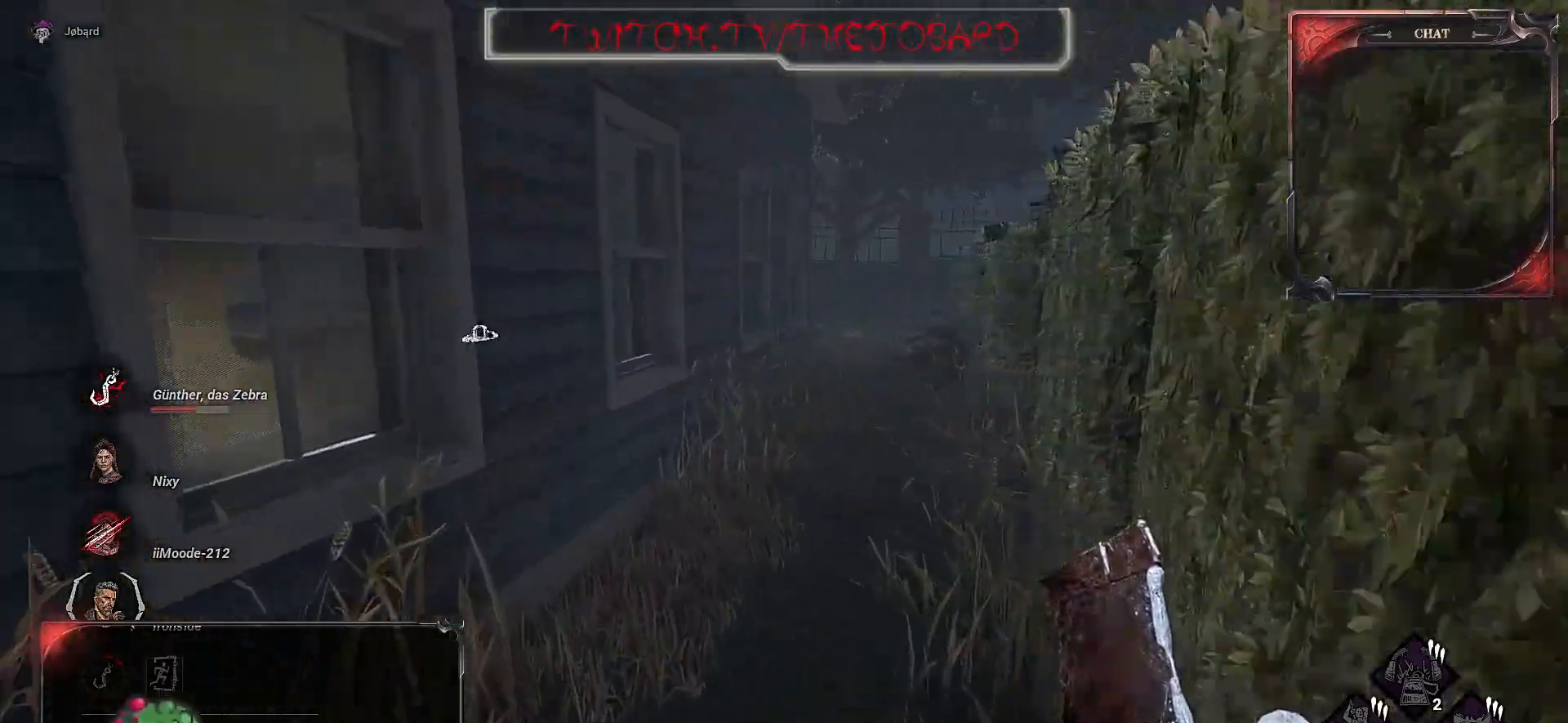
{"keys": ["z"], "mouse": [], "events": []}
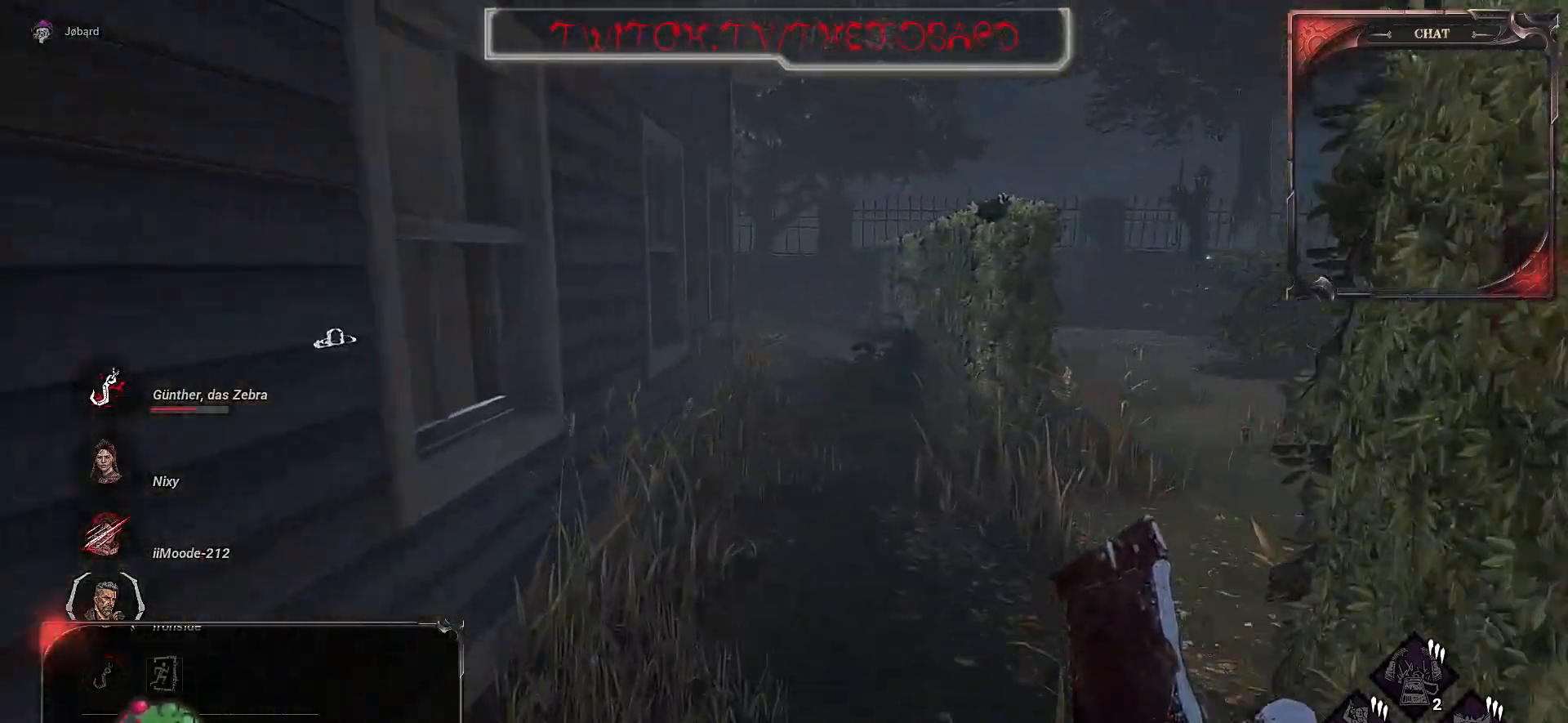
{"keys": ["z"], "mouse": [], "events": []}
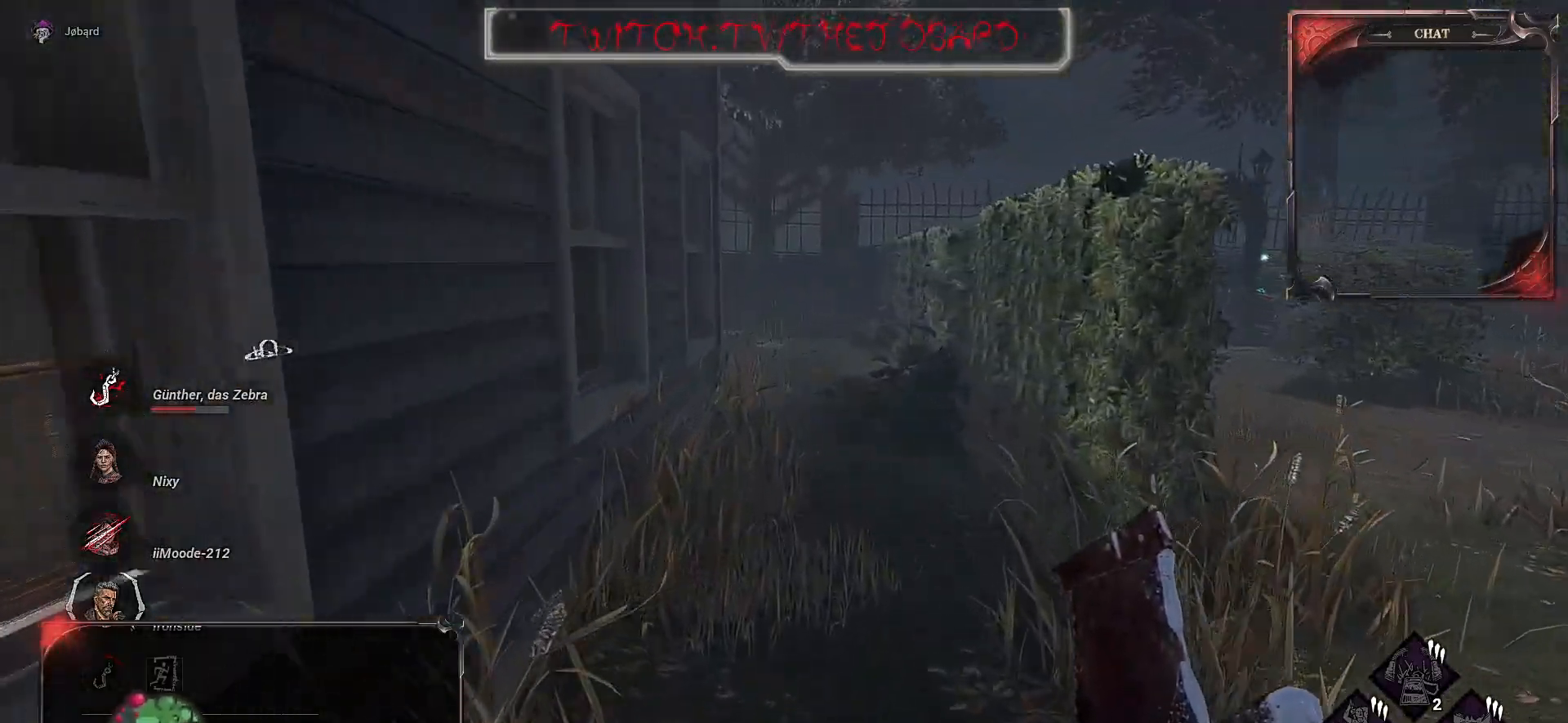
{"keys": ["z"], "mouse": [], "events": []}
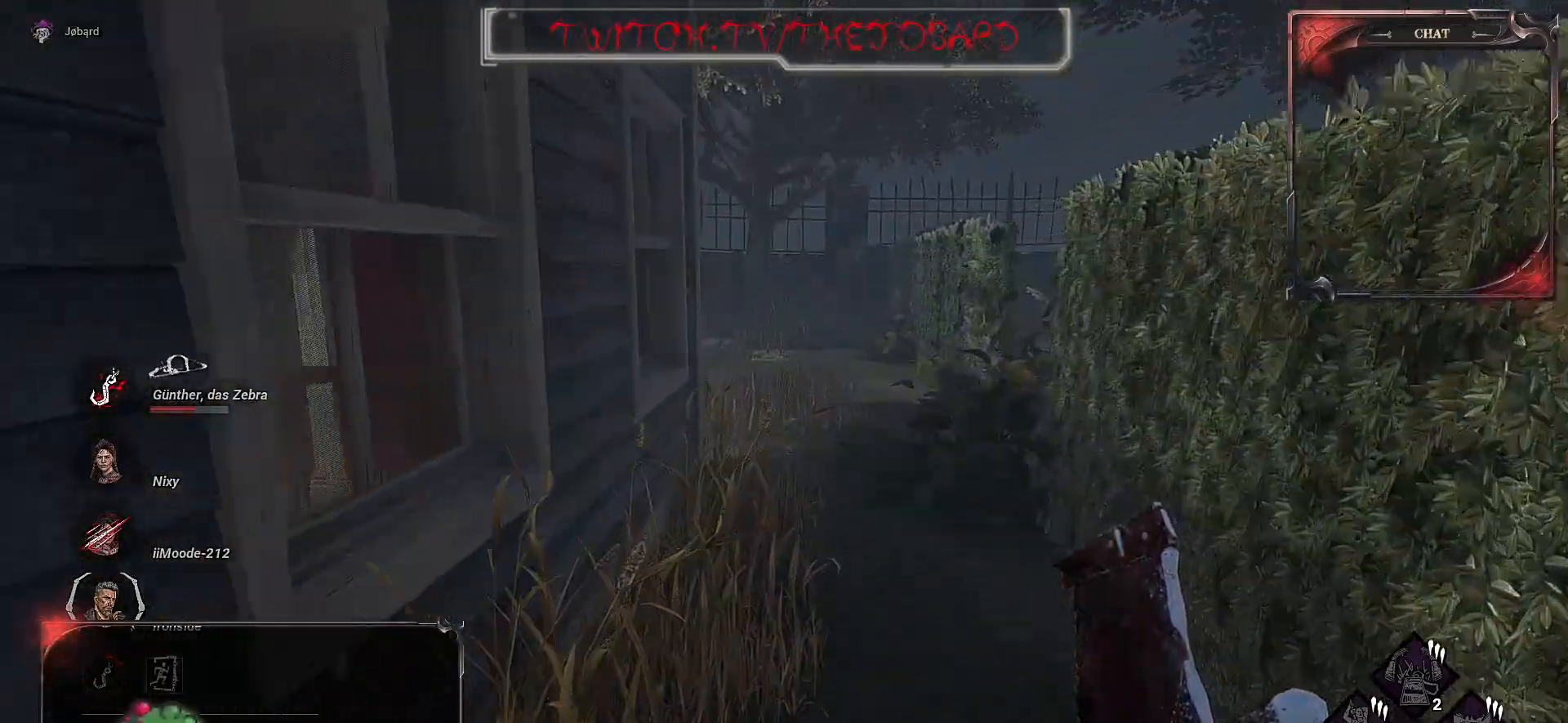
{"keys": ["z"], "mouse": [], "events": []}
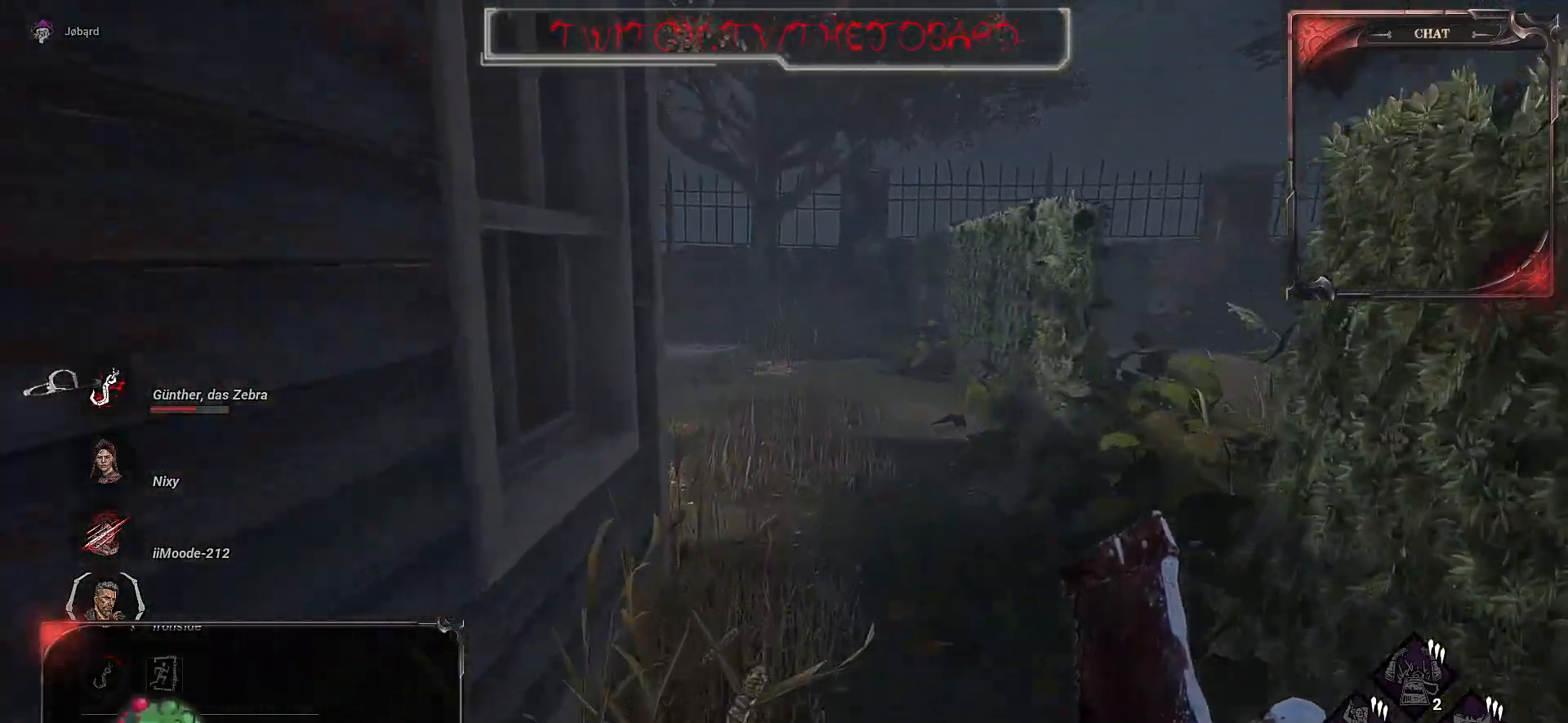
{"keys": ["d", "z"], "mouse": [], "events": [[450, "d", "down"]]}
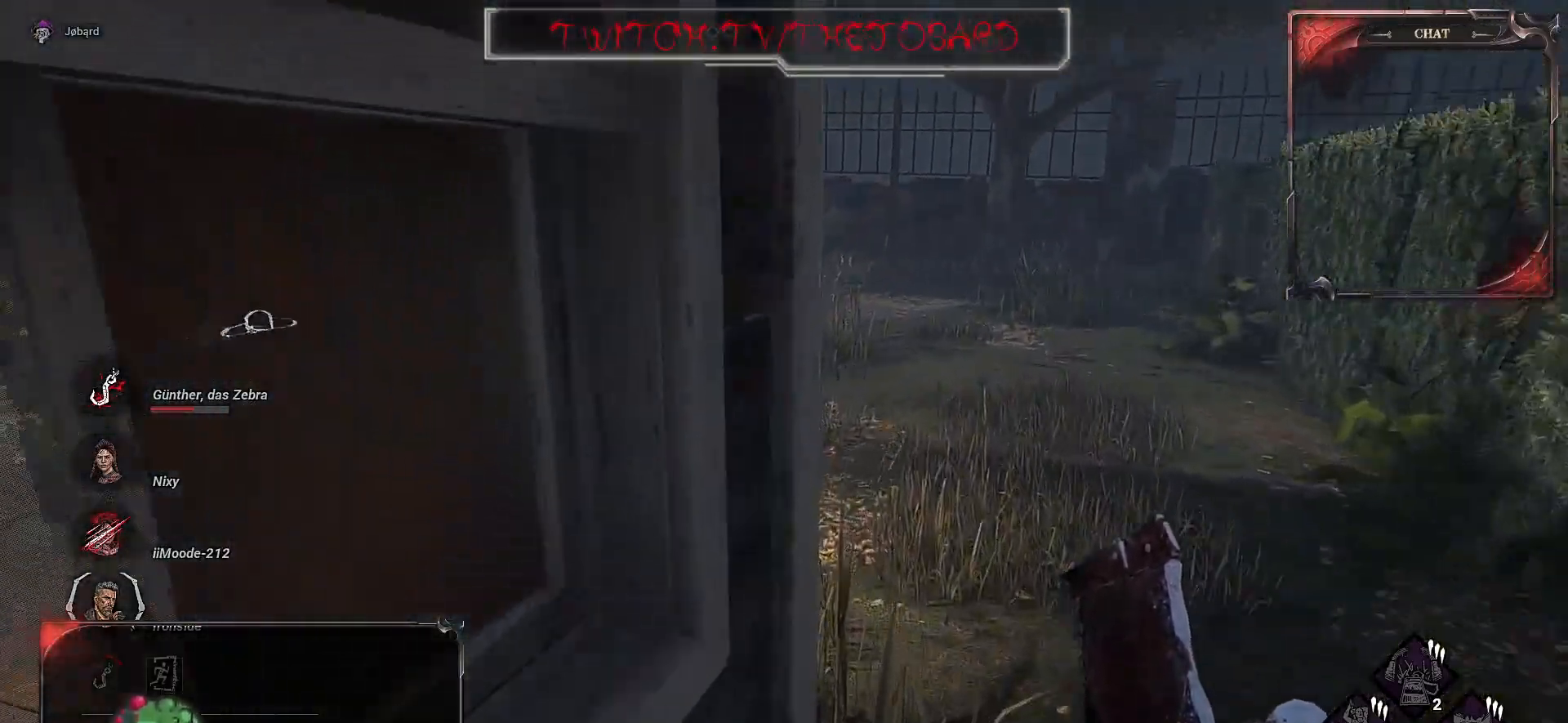
{"keys": ["z"], "mouse": [], "events": [[167, "d", "up"]]}
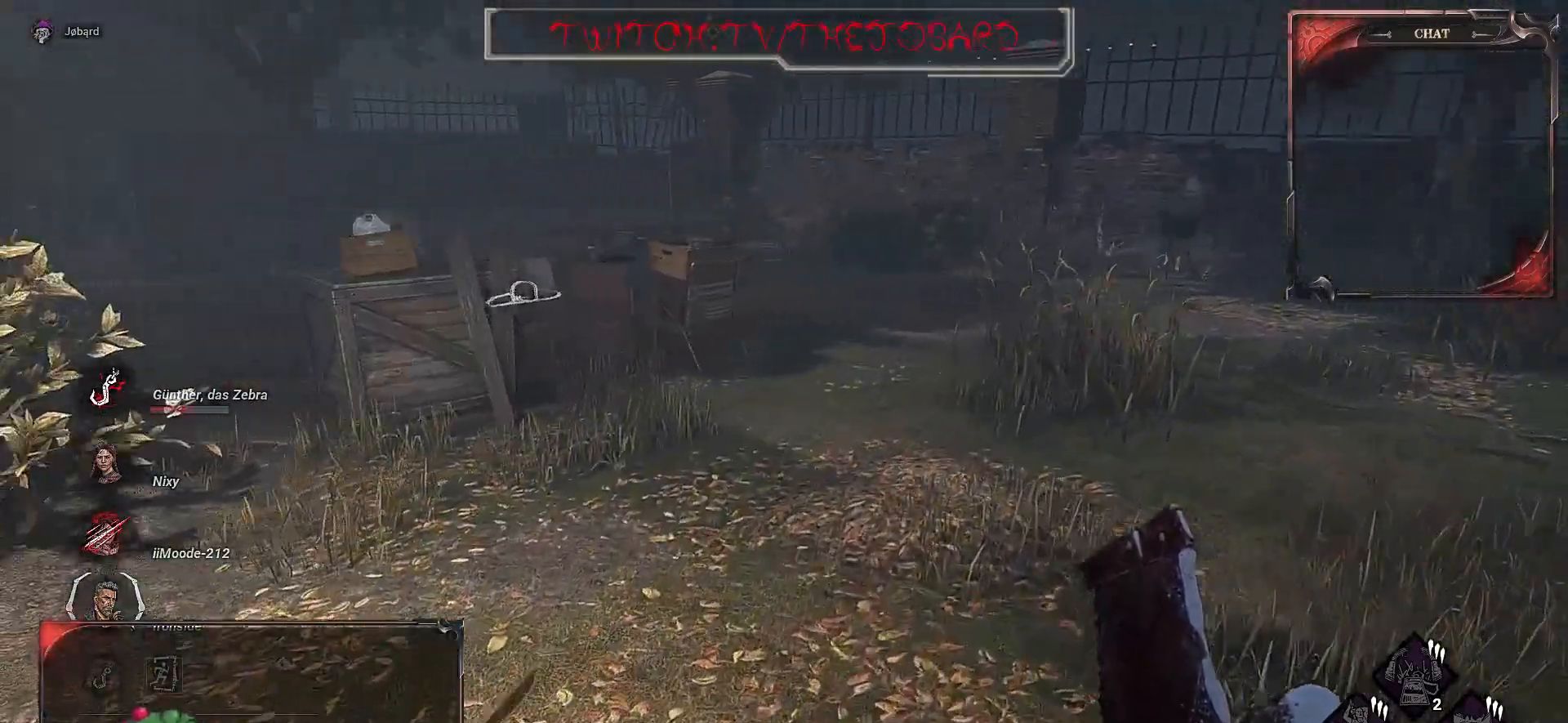
{"keys": ["q", "z"], "mouse": [], "events": [[484, "q", "down"]]}
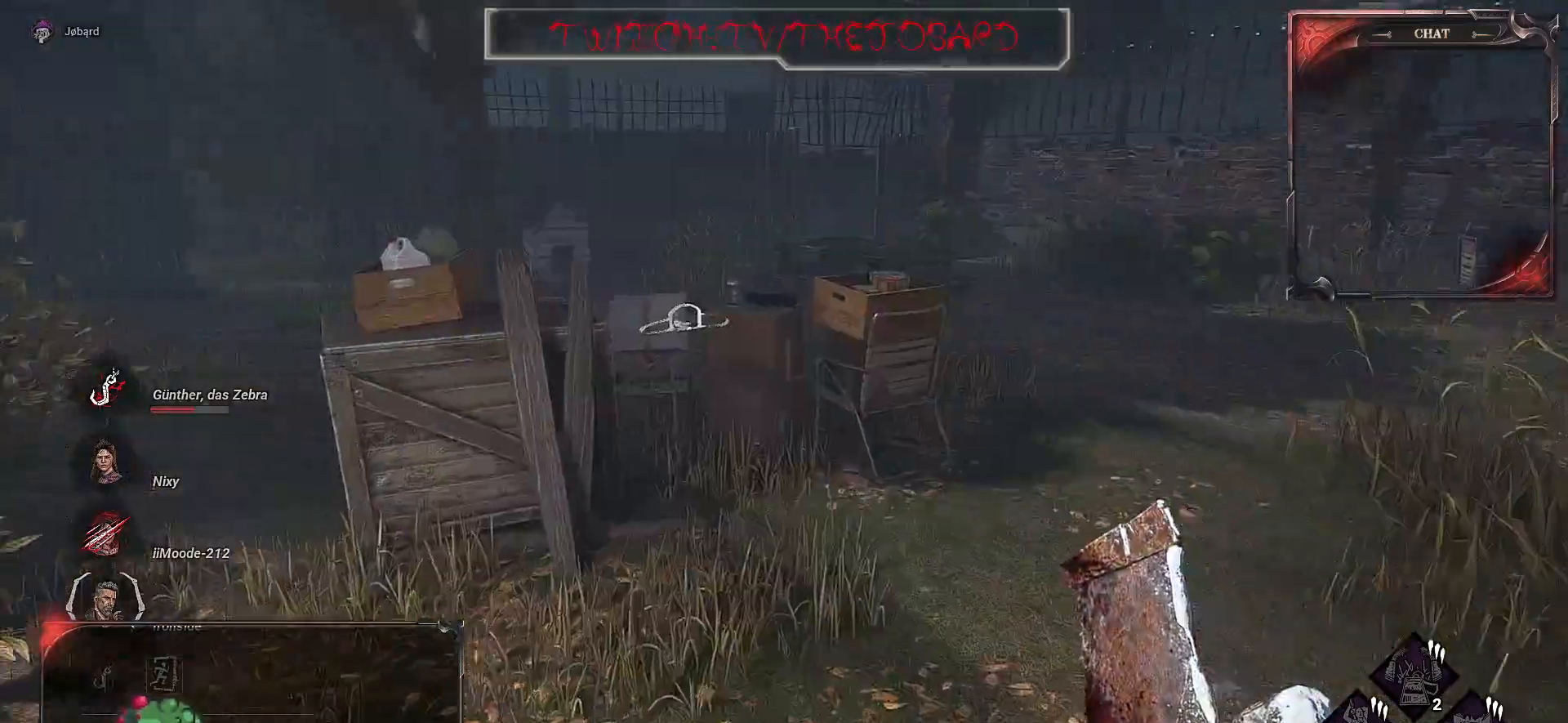
{"keys": ["q", "z"], "mouse": [], "events": []}
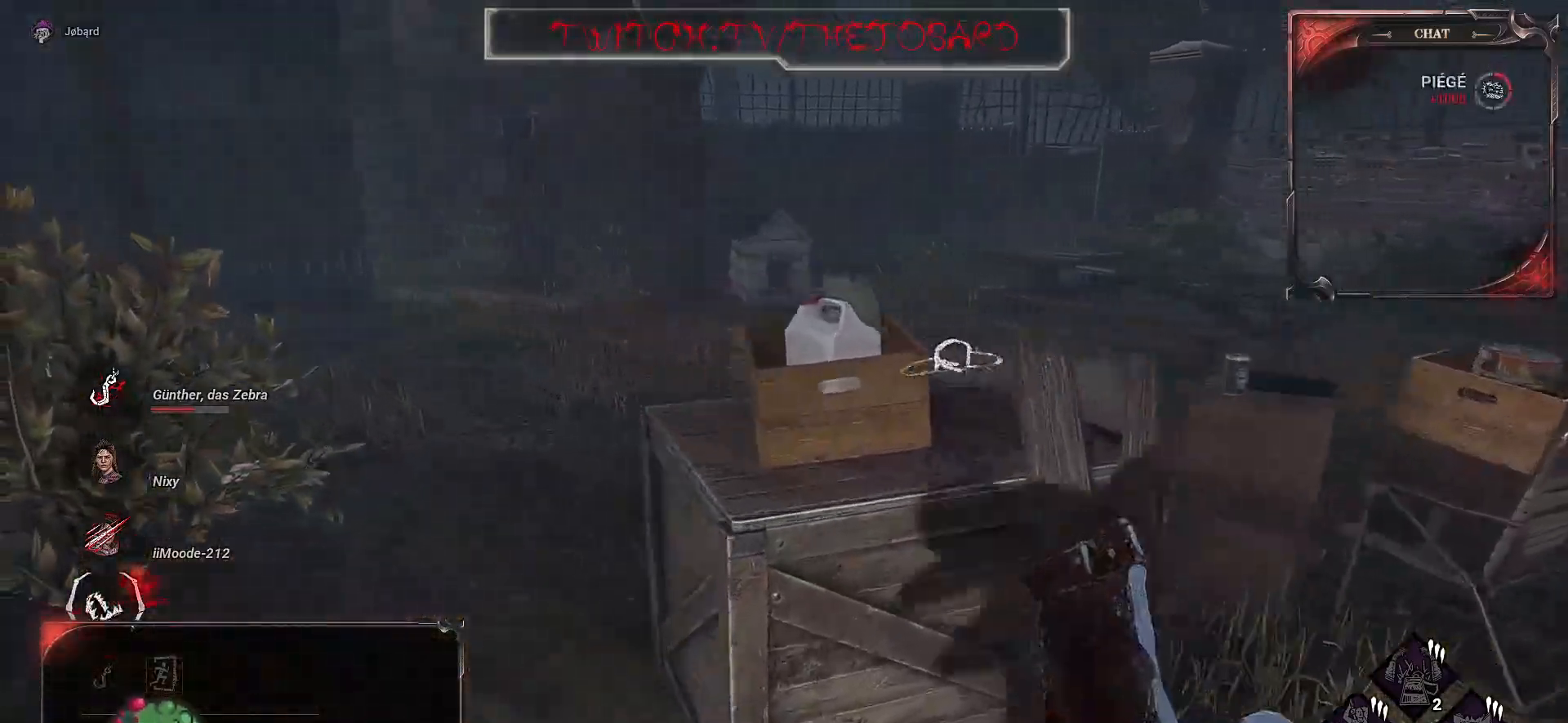
{"keys": ["z"], "mouse": [], "events": [[84, "q", "up"]]}
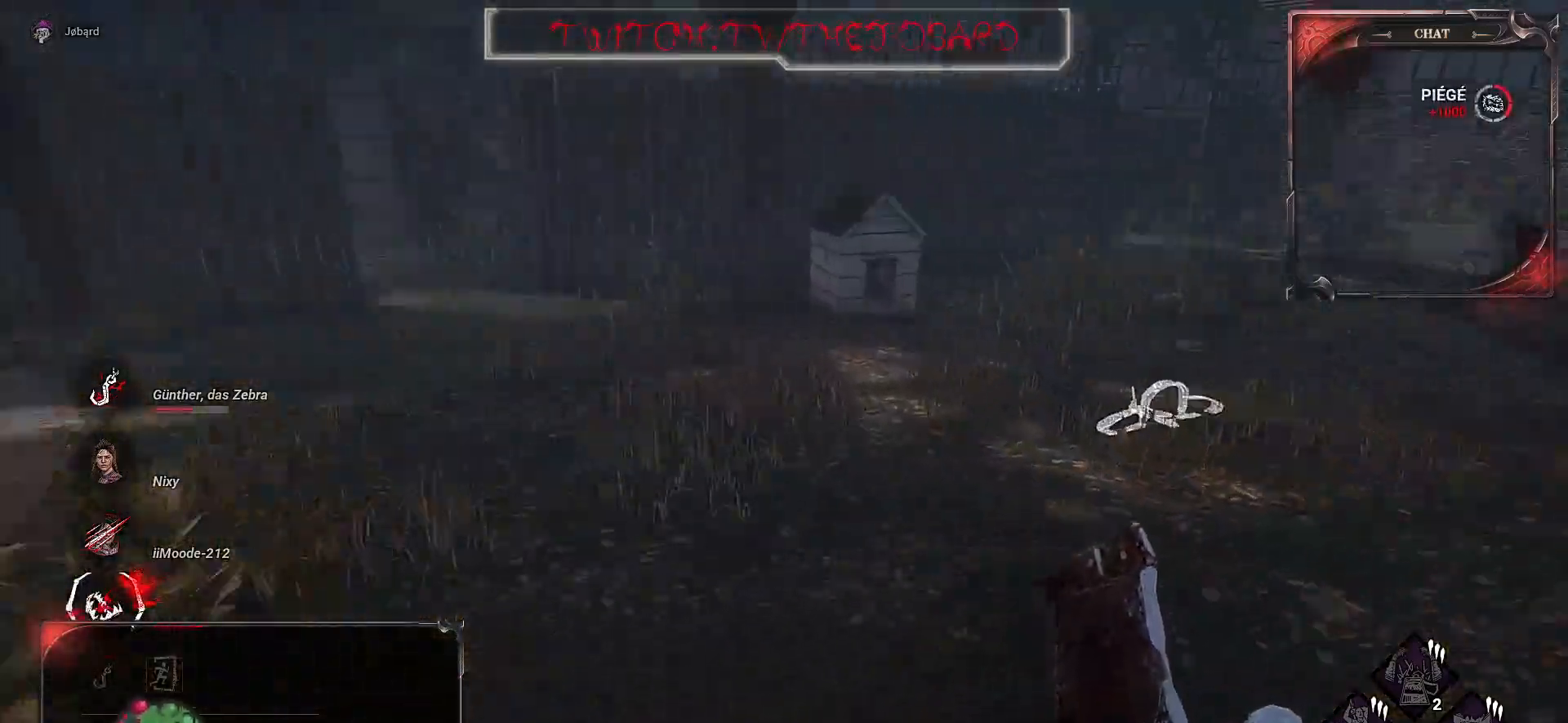
{"keys": ["z"], "mouse": [], "events": []}
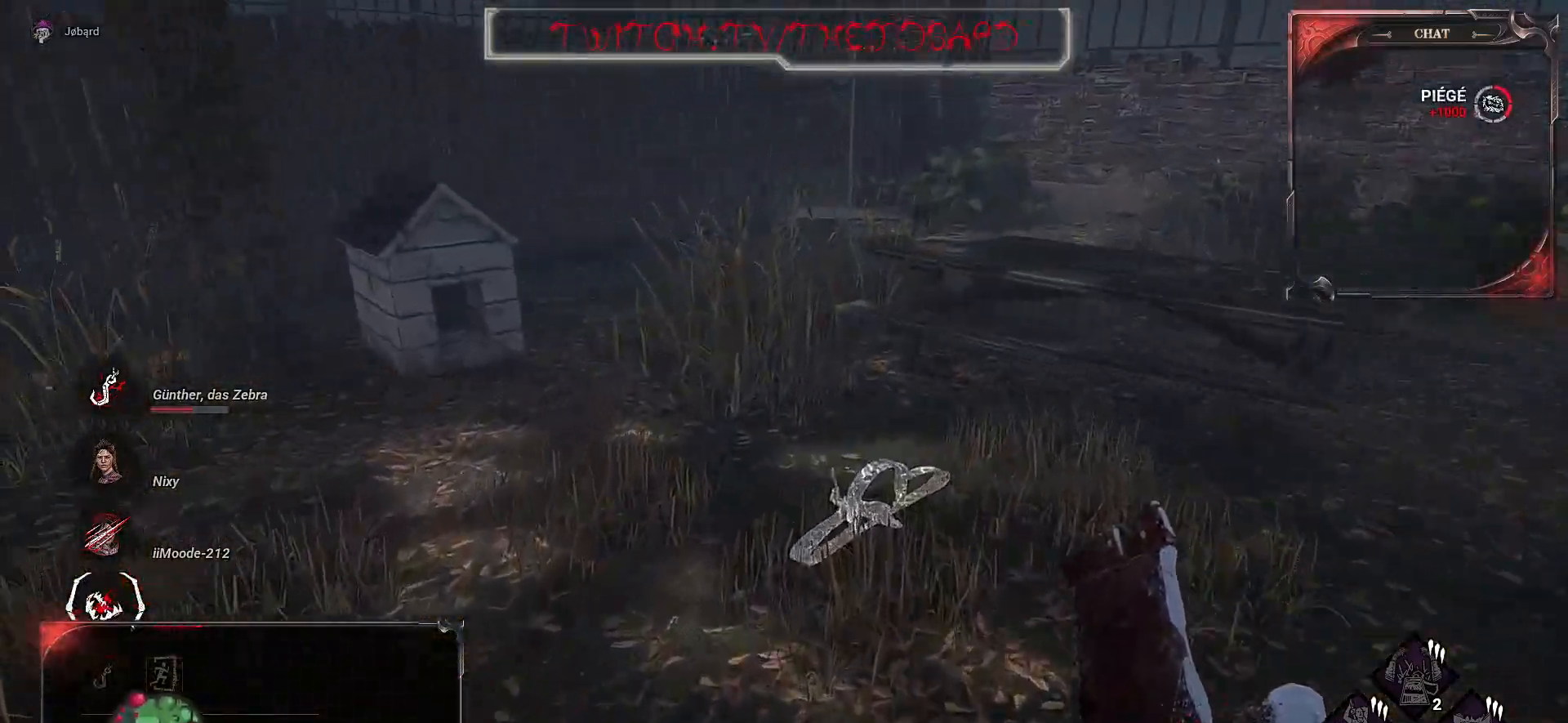
{"keys": [], "mouse": [], "events": [[434, "space", "down"], [500, "space", "up"], [500, "z", "up"]]}
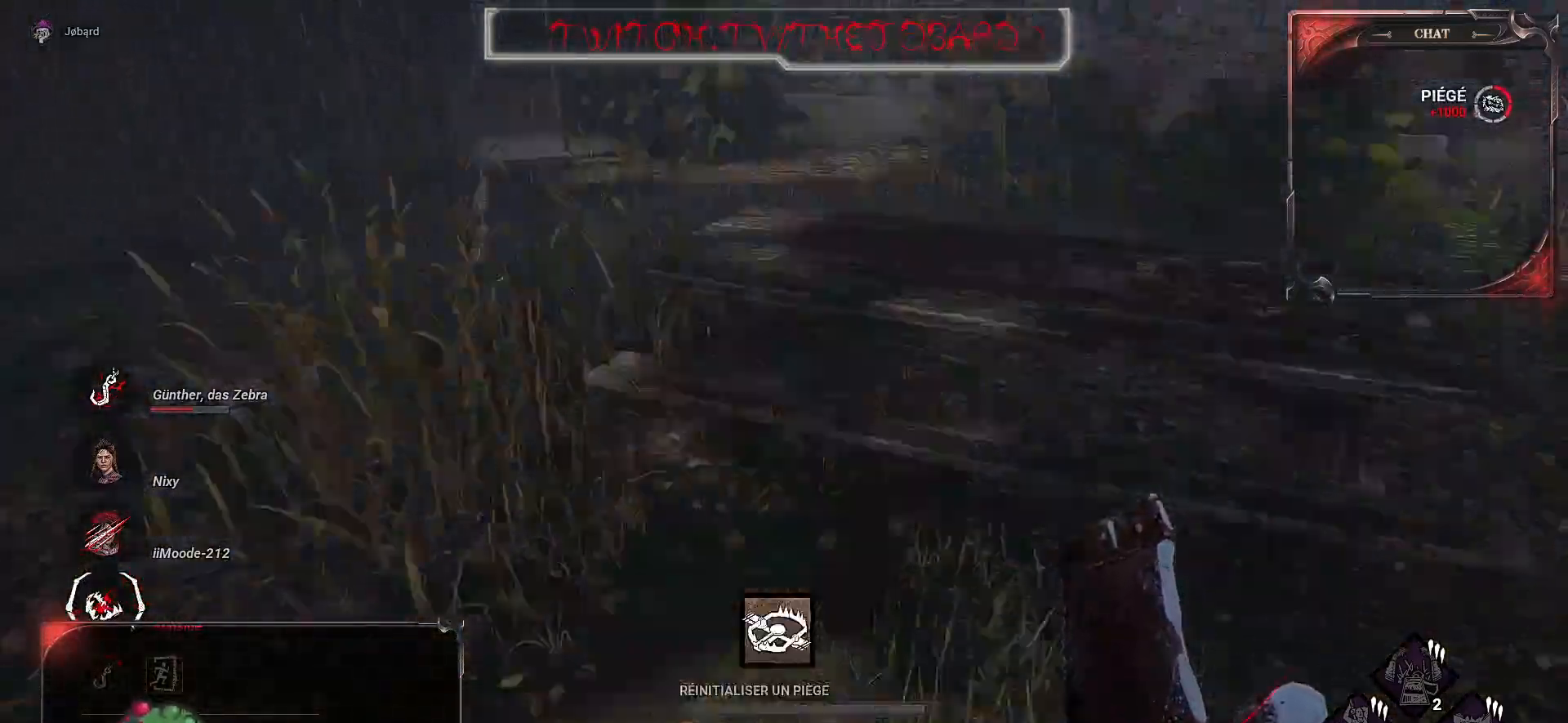
{"keys": ["s"], "mouse": [], "events": [[84, "space", "down"], [150, "space", "up"], [200, "space", "down"], [250, "space", "up"], [367, "s", "down"]]}
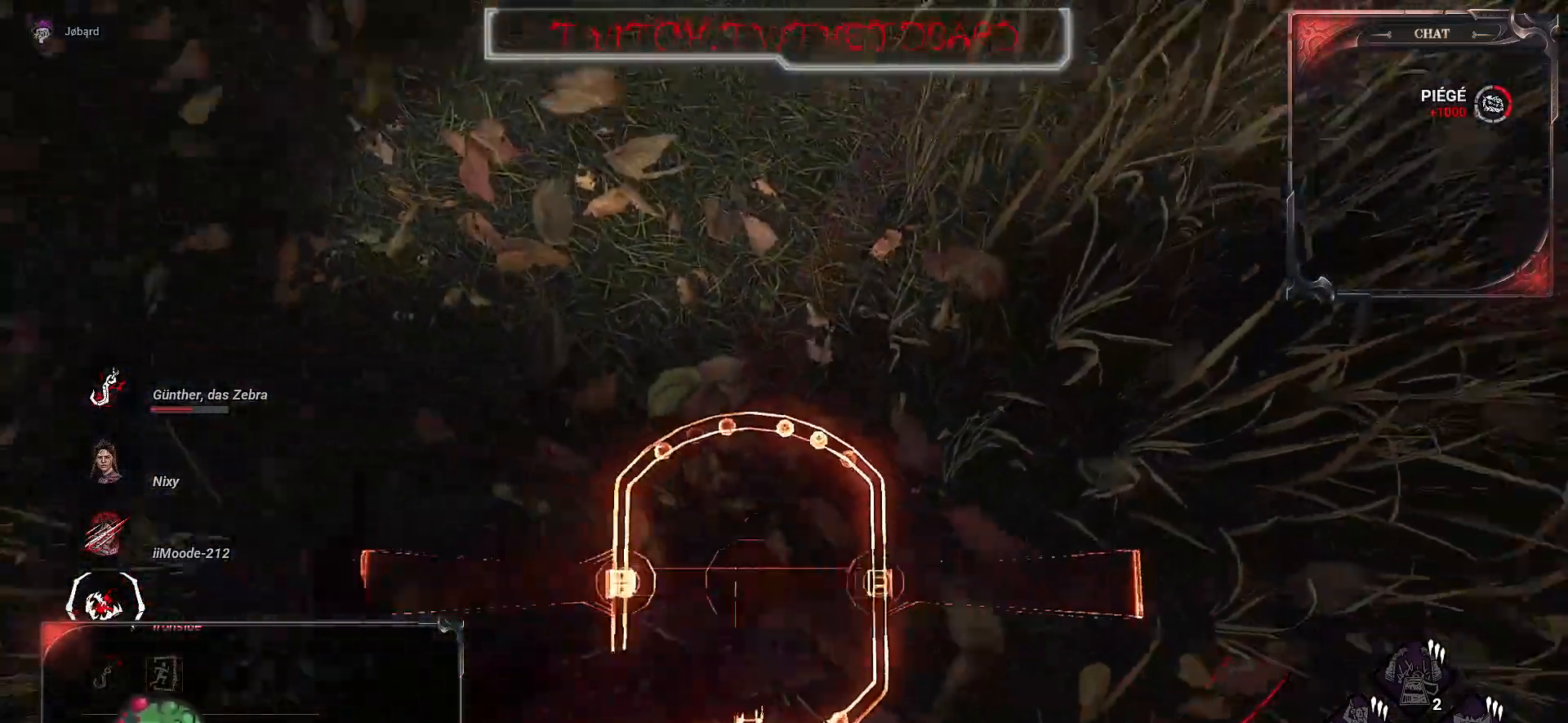
{"keys": ["d"], "mouse": [], "events": [[167, "d", "down"], [467, "s", "up"]]}
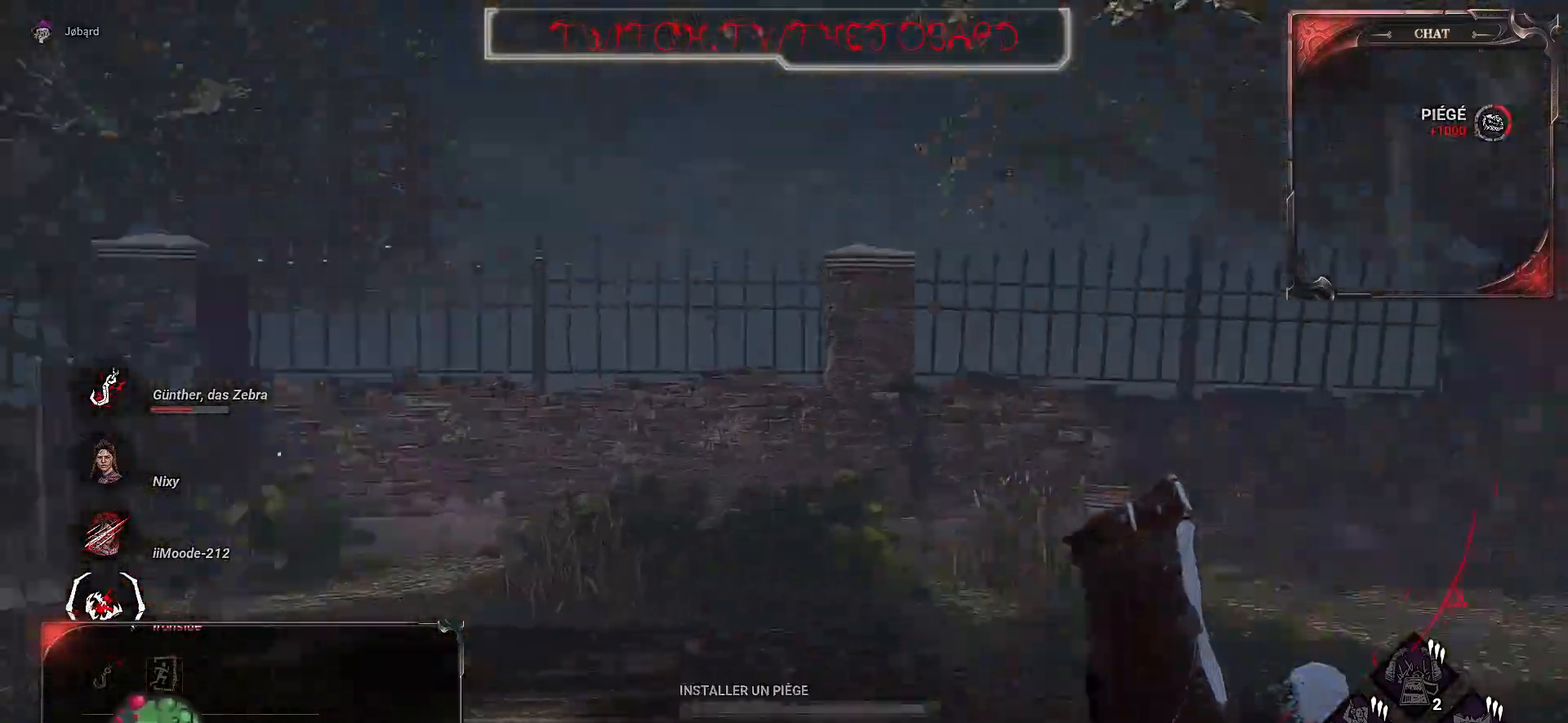
{"keys": ["z"], "mouse": [], "events": [[200, "z", "down"], [467, "d", "up"]]}
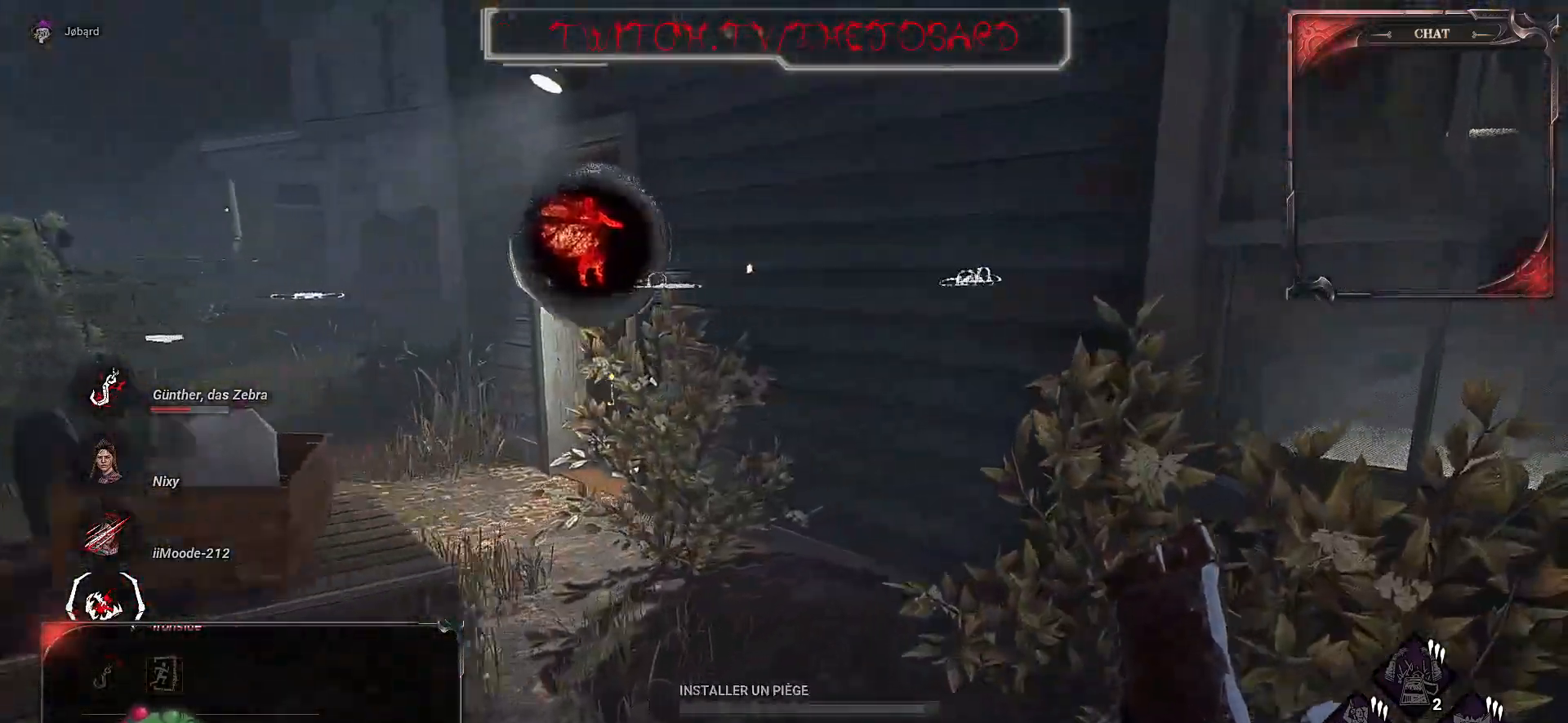
{"keys": ["z"], "mouse": [], "events": []}
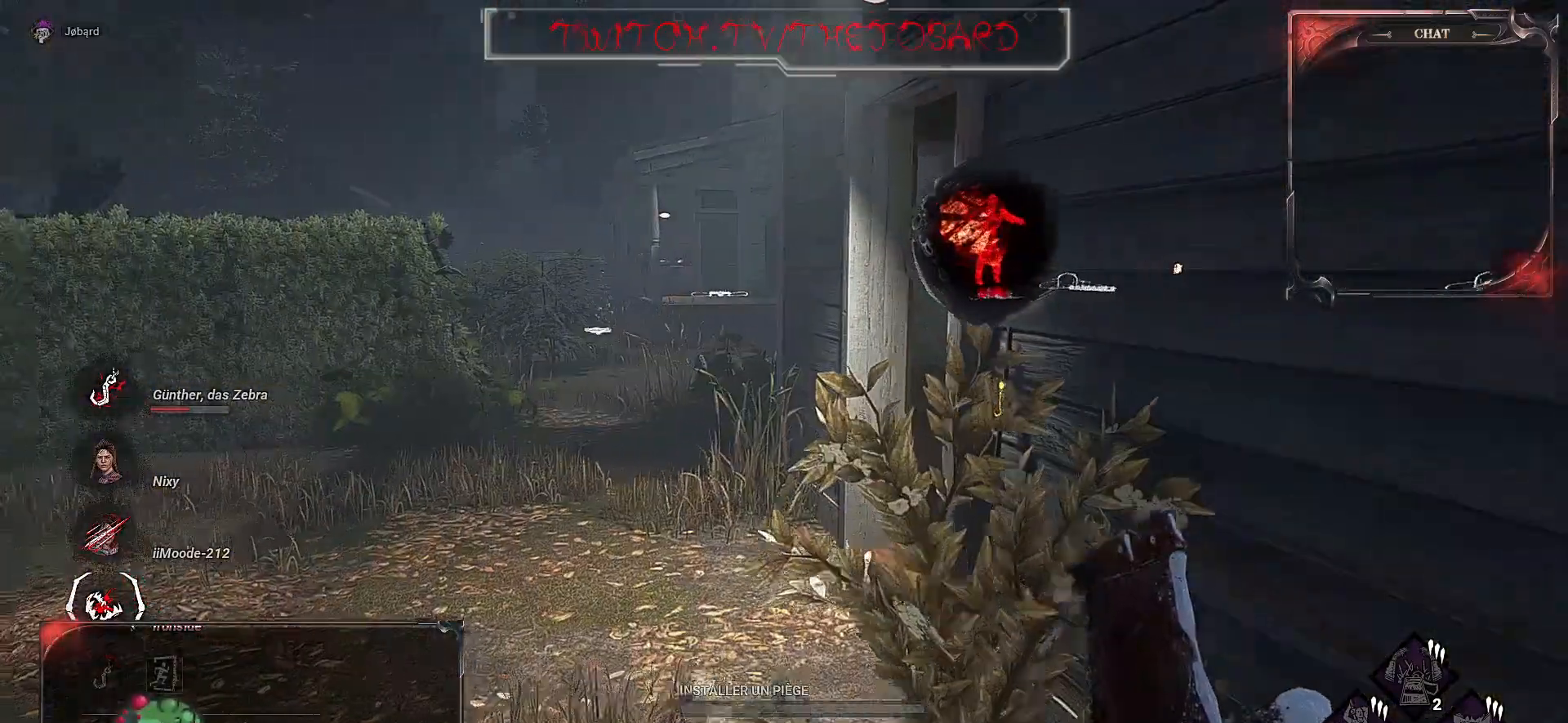
{"keys": ["z"], "mouse": [], "events": []}
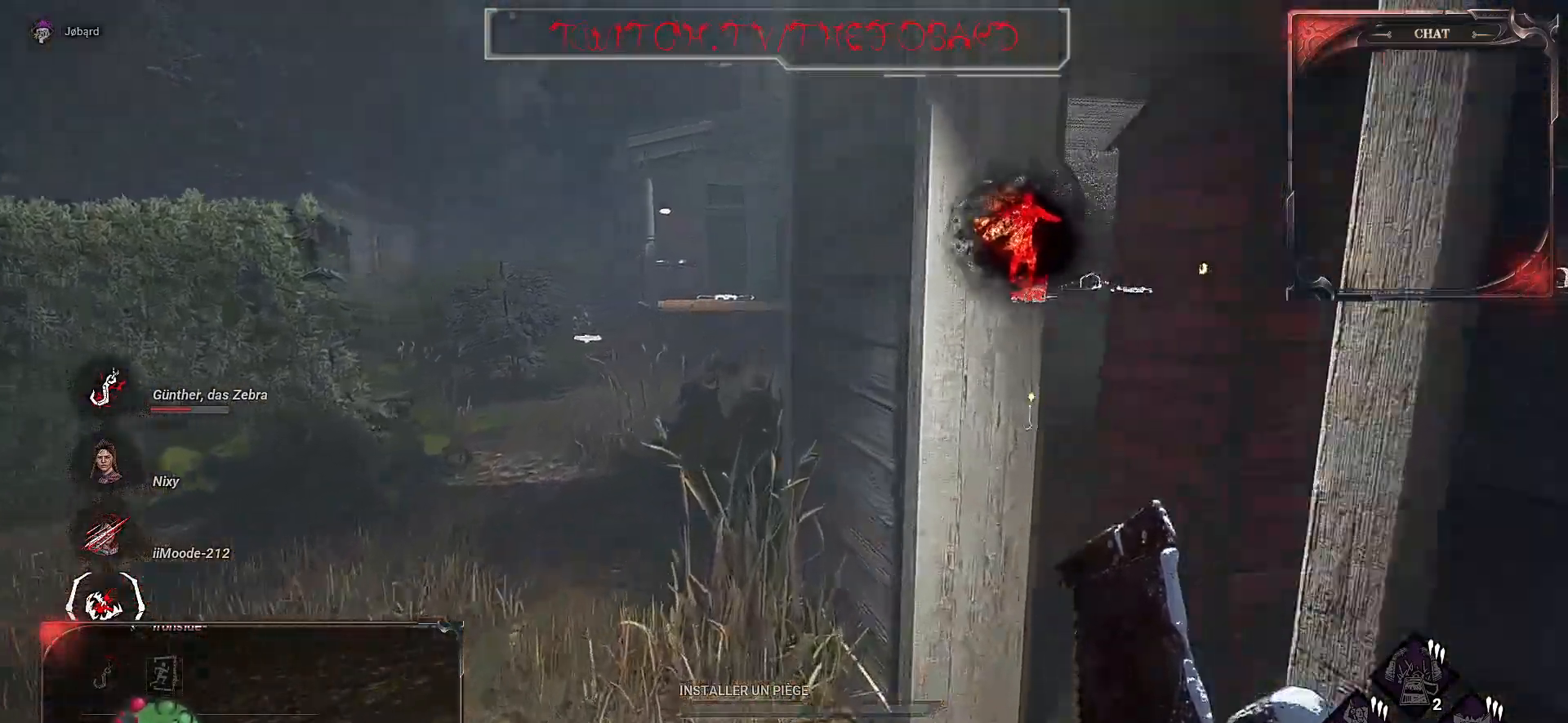
{"keys": ["z"], "mouse": [], "events": [[167, "q", "down"], [284, "q", "up"]]}
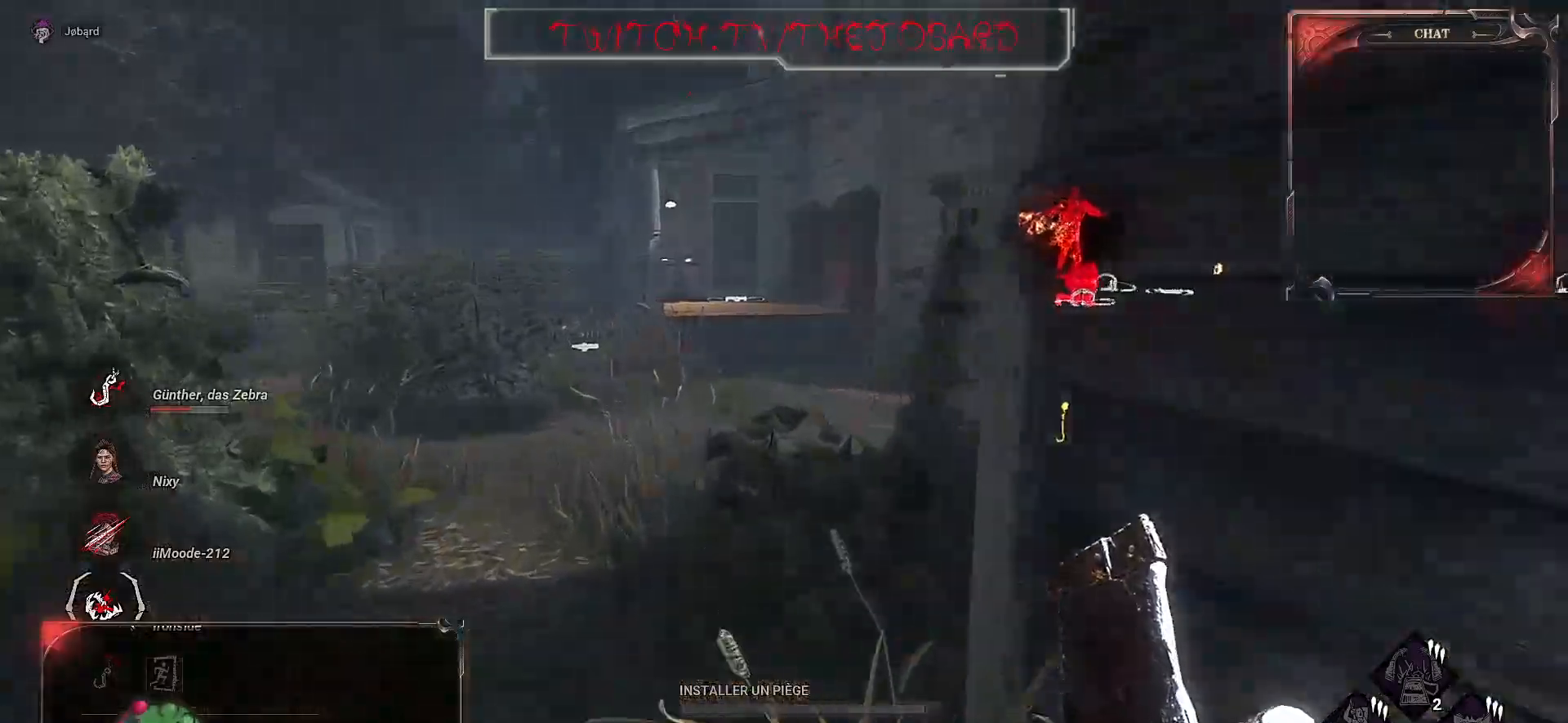
{"keys": ["z"], "mouse": [], "events": []}
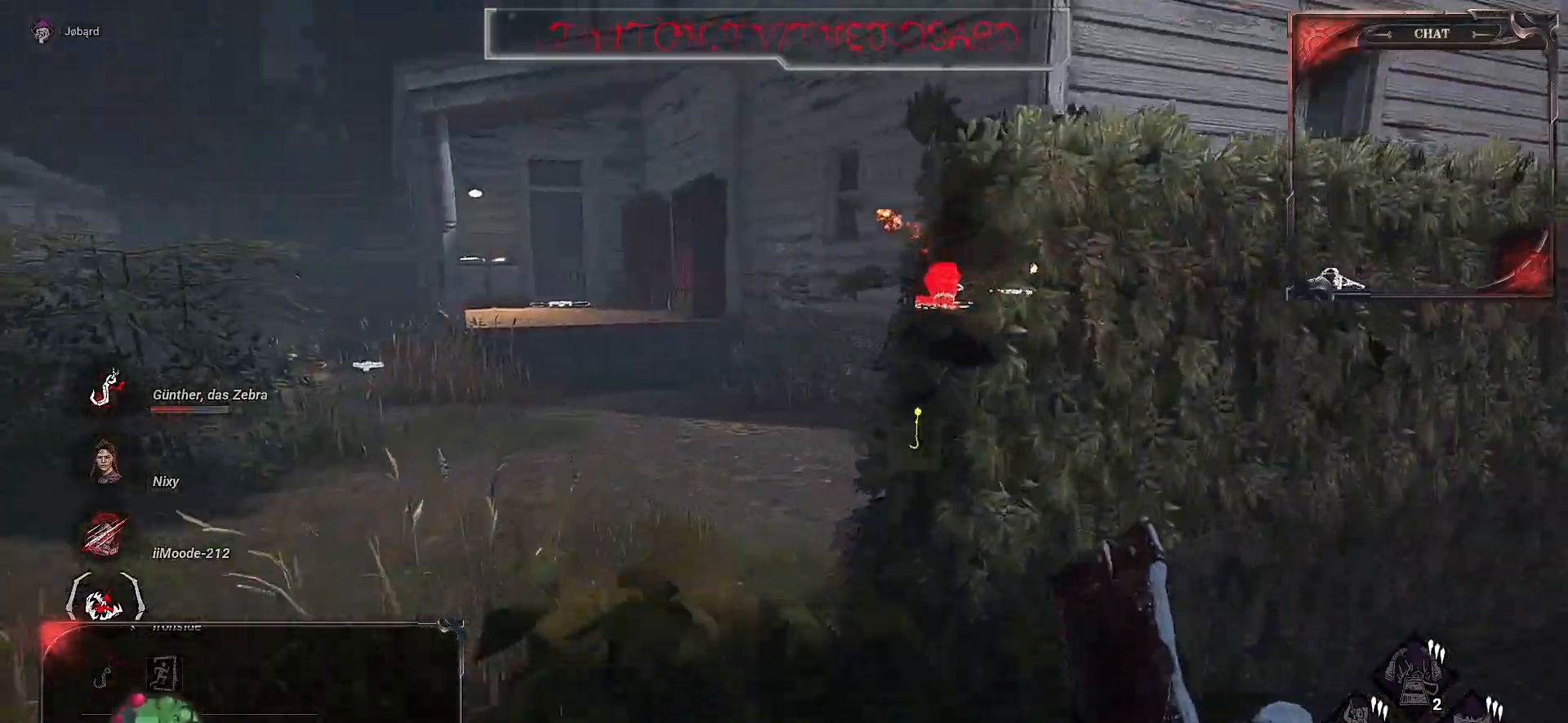
{"keys": ["z"], "mouse": [], "events": []}
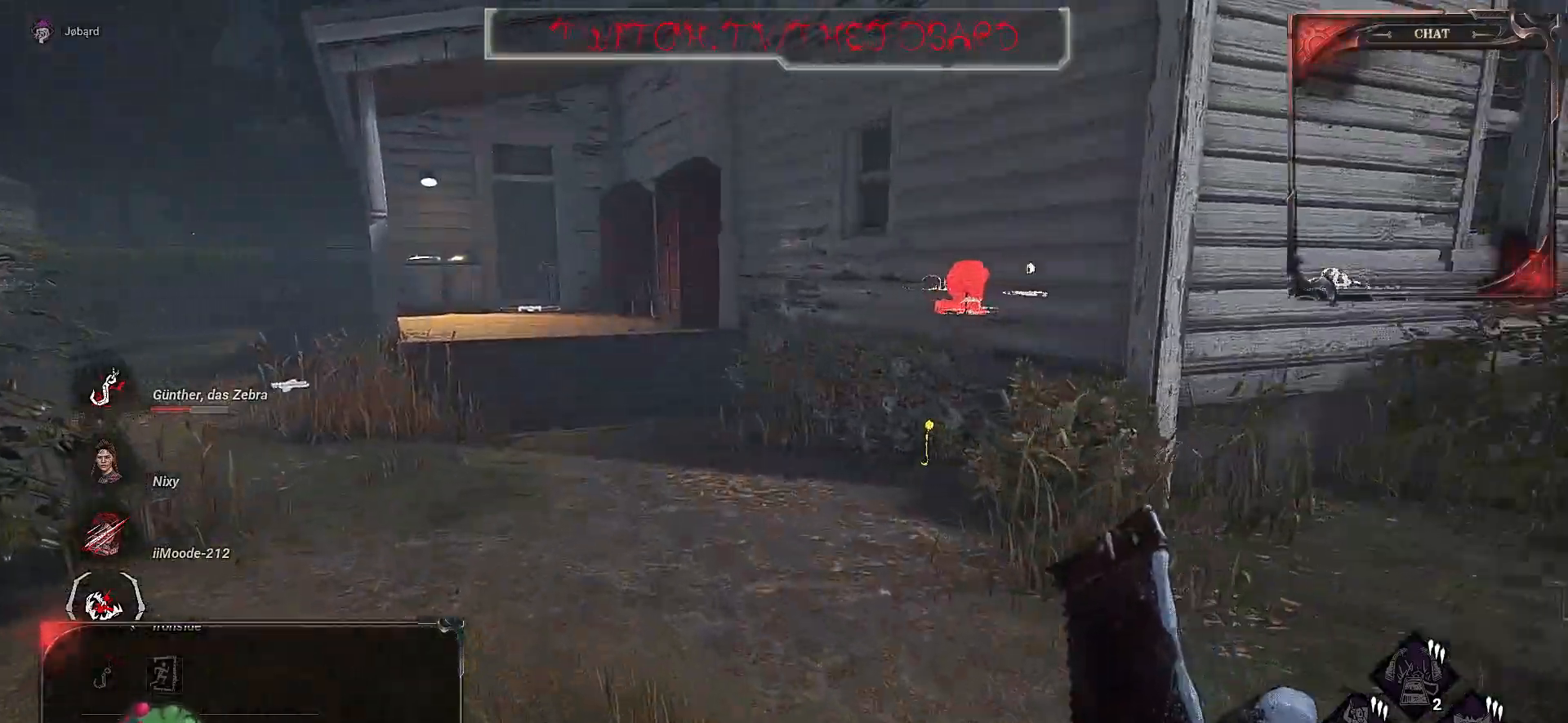
{"keys": ["d", "z"], "mouse": [], "events": [[367, "d", "down"]]}
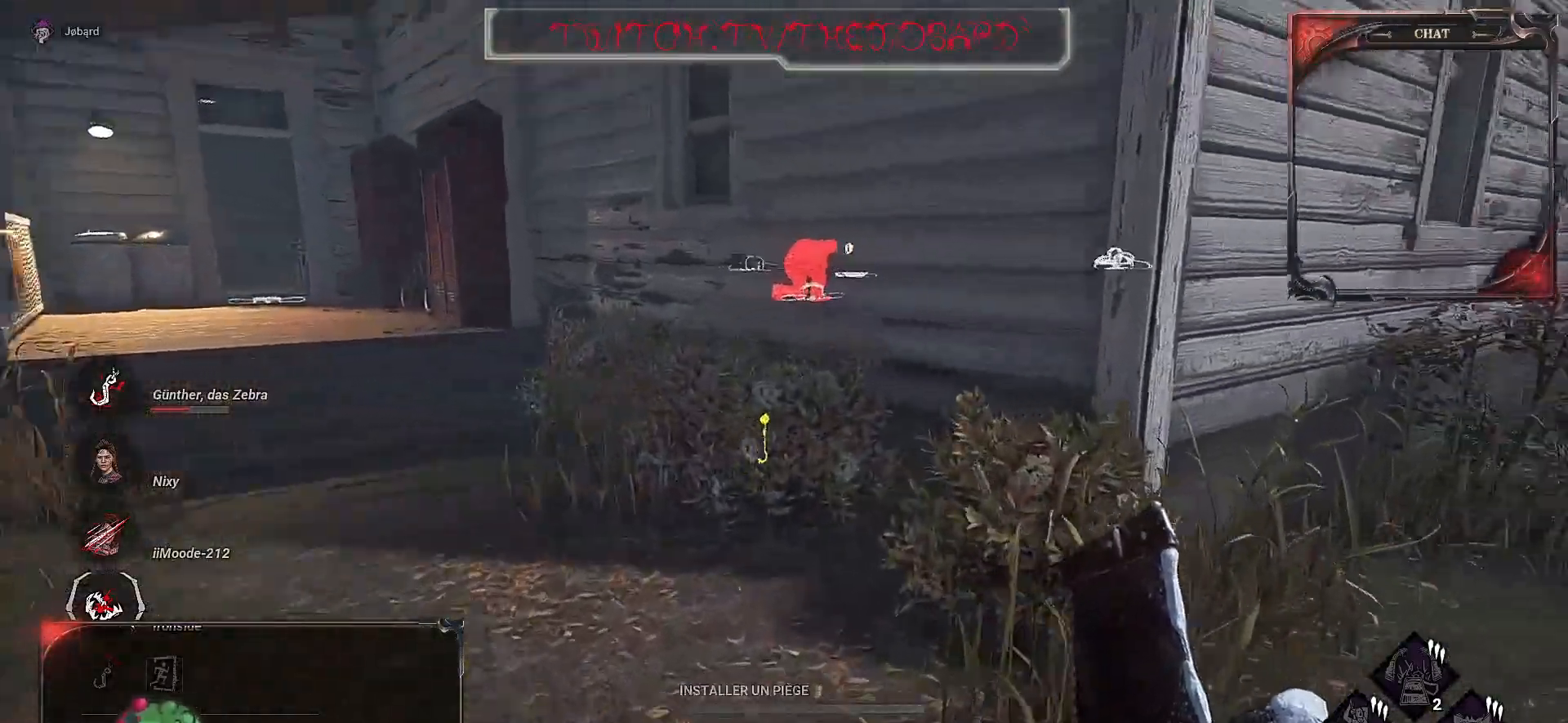
{"keys": ["z"], "mouse": [], "events": [[417, "d", "up"]]}
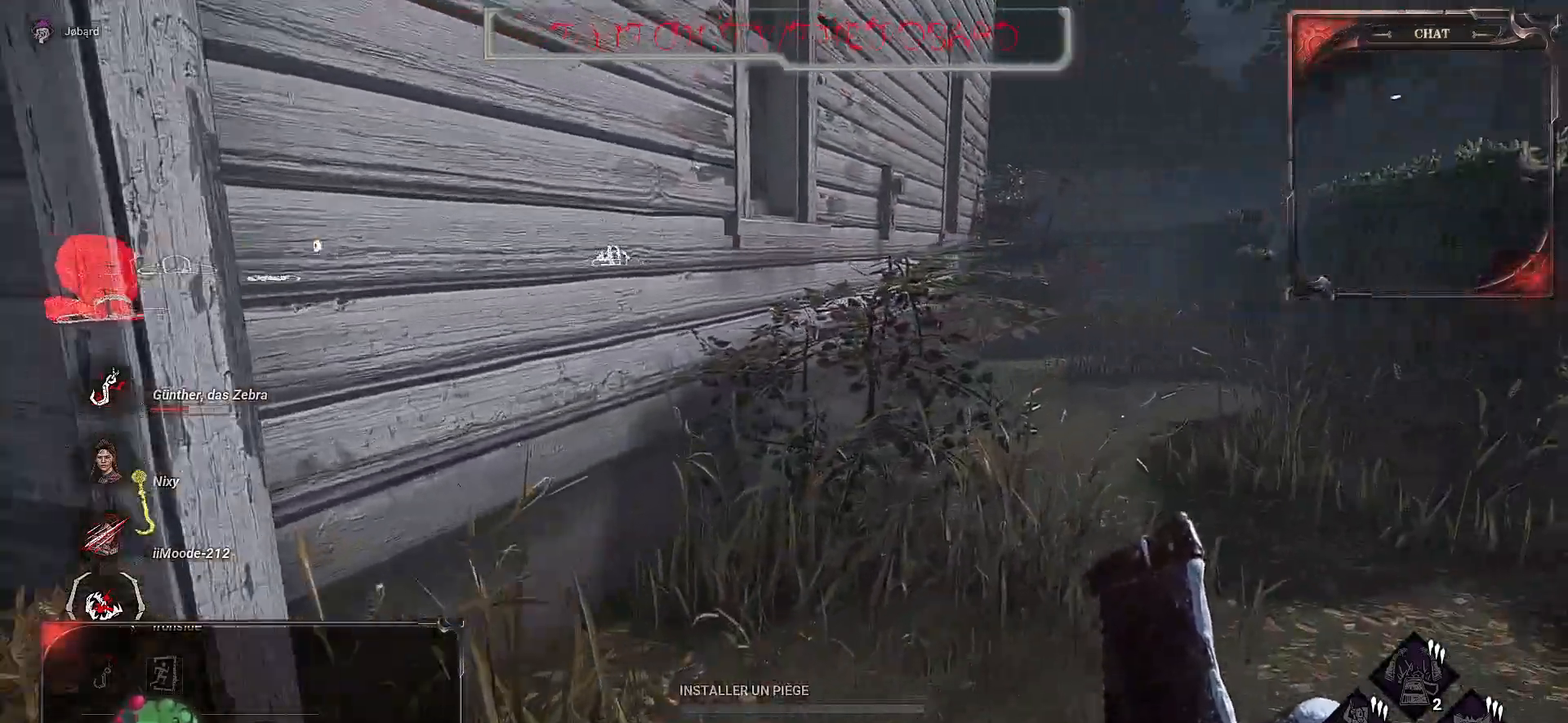
{"keys": ["d", "z"], "mouse": [], "events": [[284, "d", "down"]]}
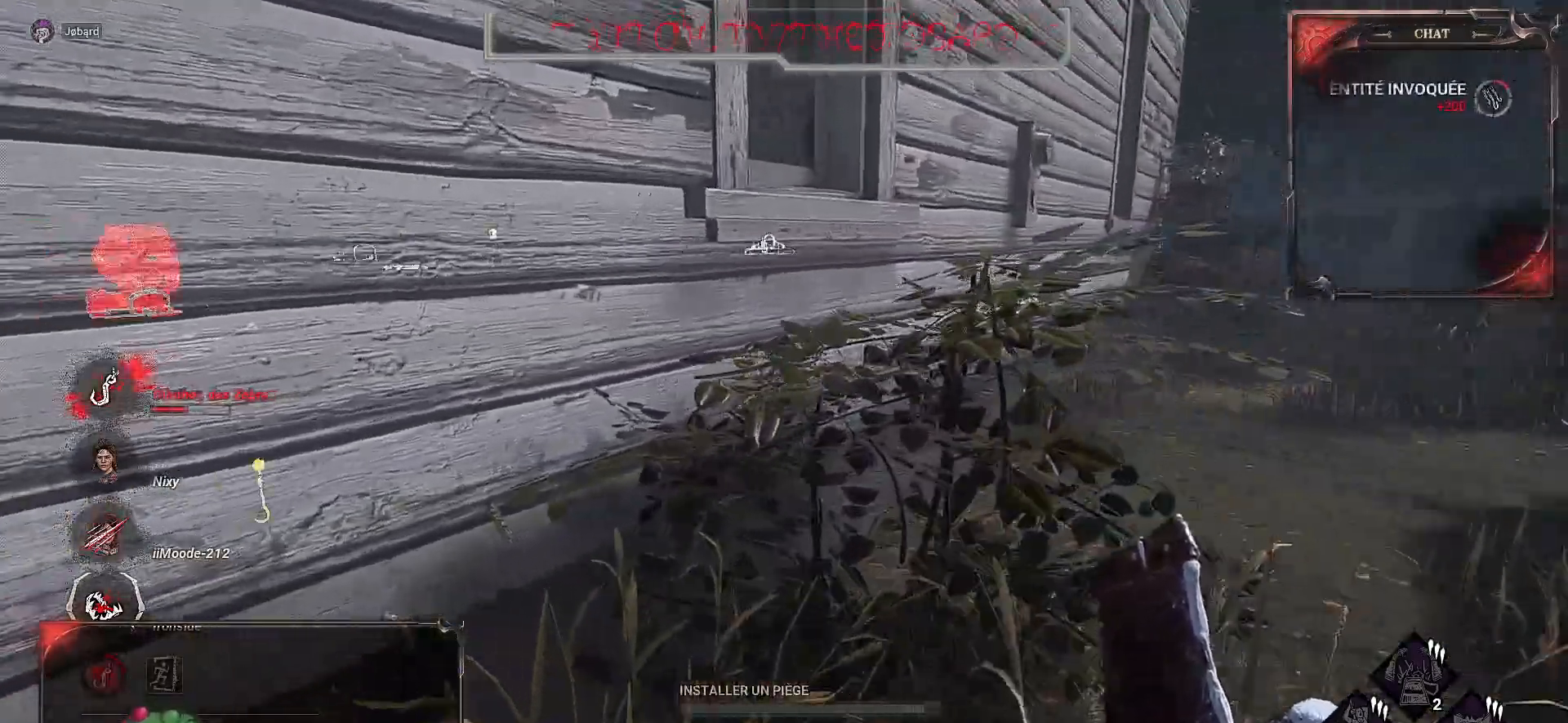
{"keys": ["d", "z"], "mouse": [], "events": []}
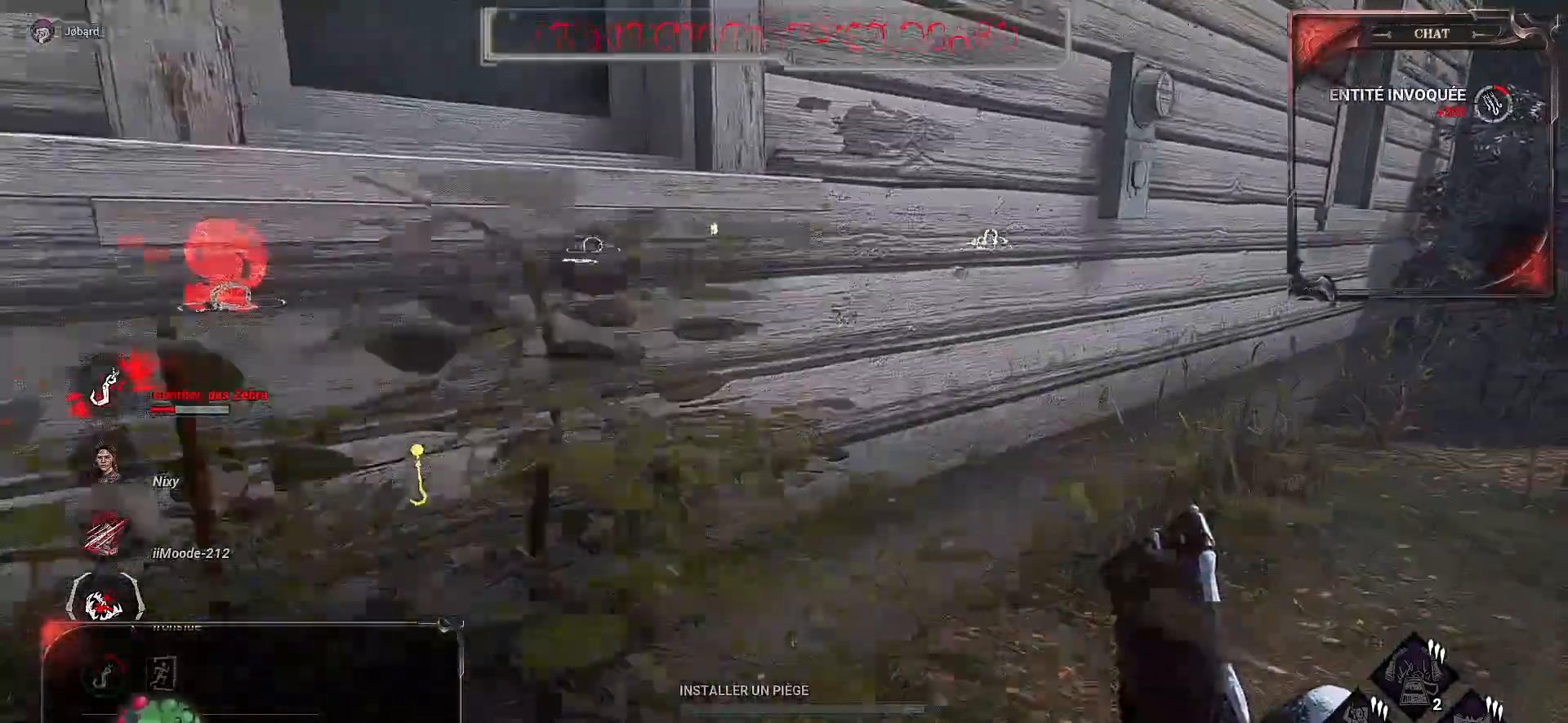
{"keys": ["d", "z"], "mouse": [], "events": []}
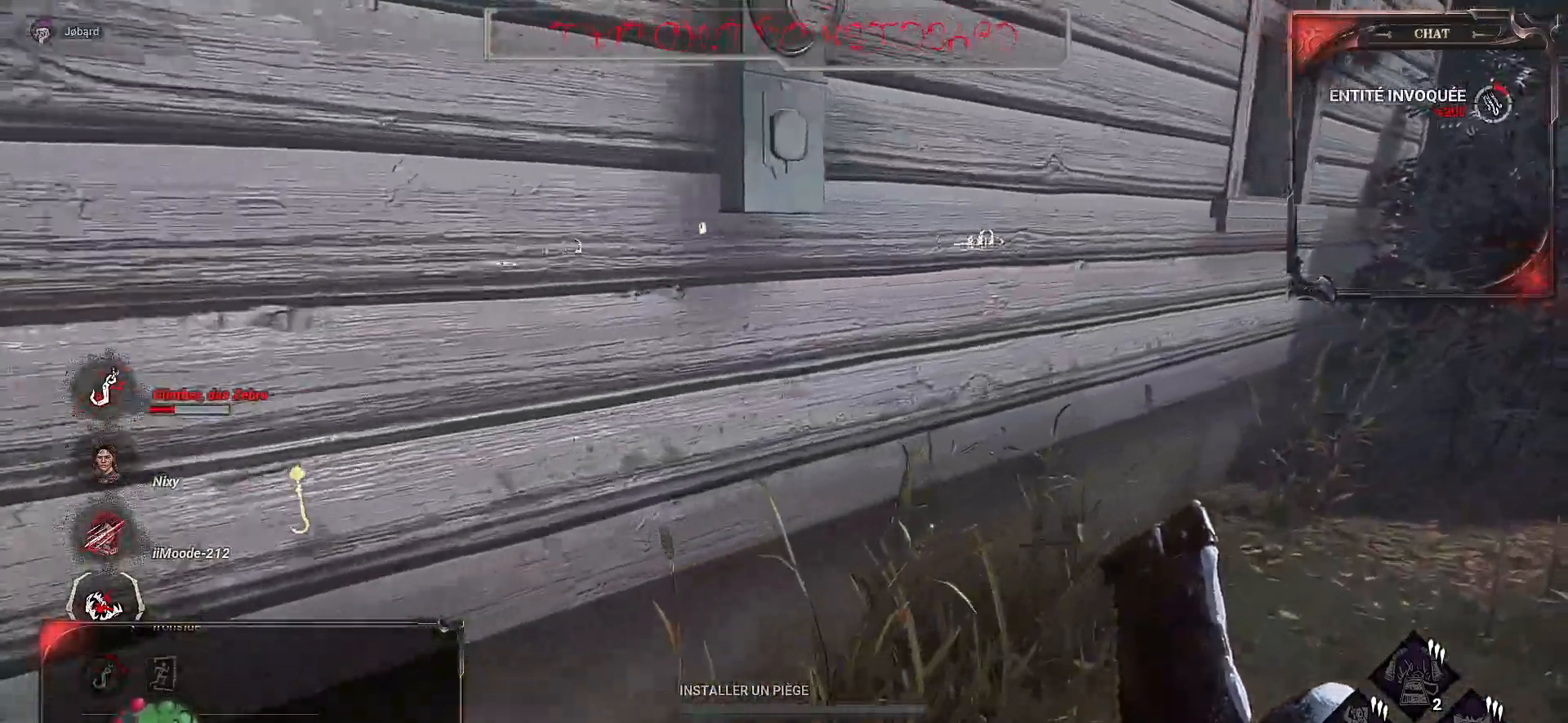
{"keys": ["z"], "mouse": [], "events": [[434, "d", "up"]]}
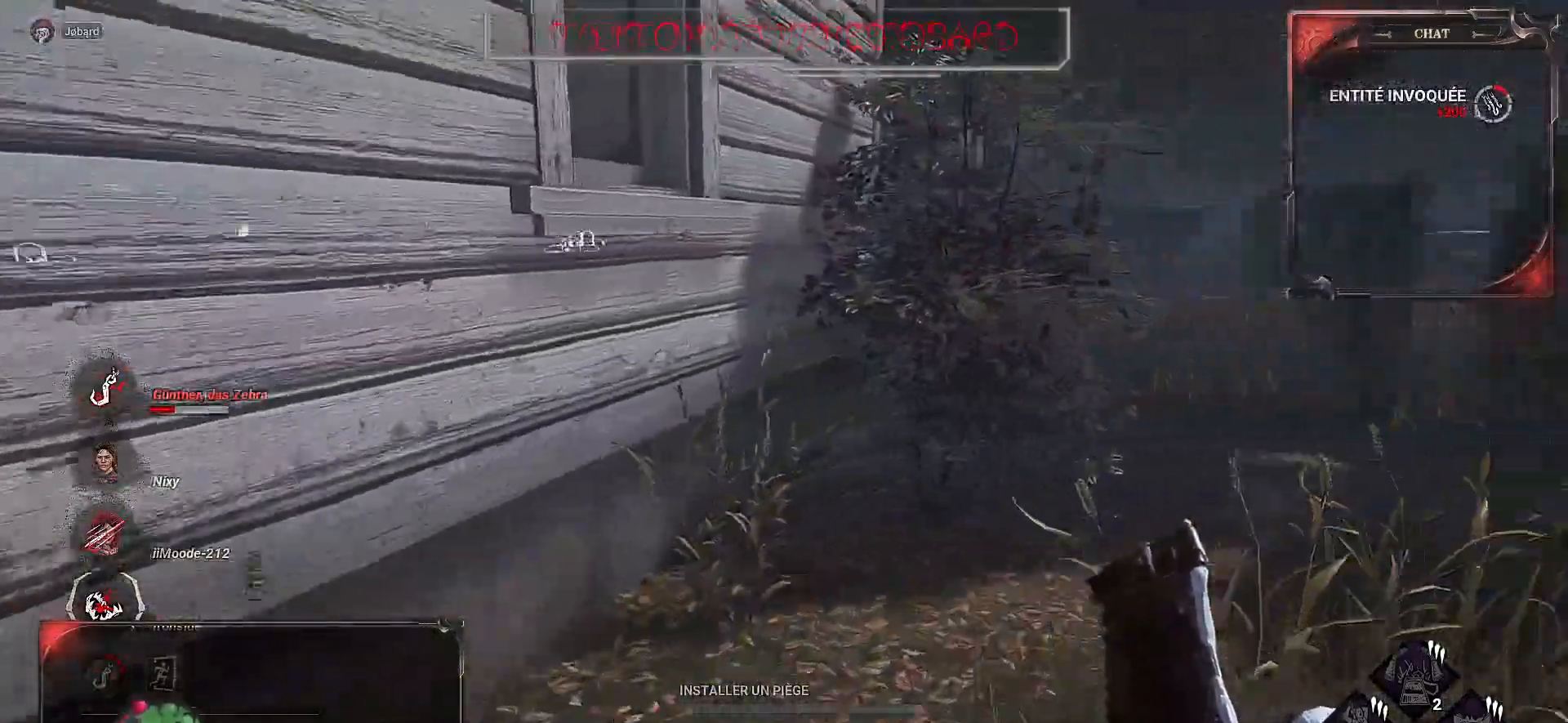
{"keys": ["z"], "mouse": [], "events": []}
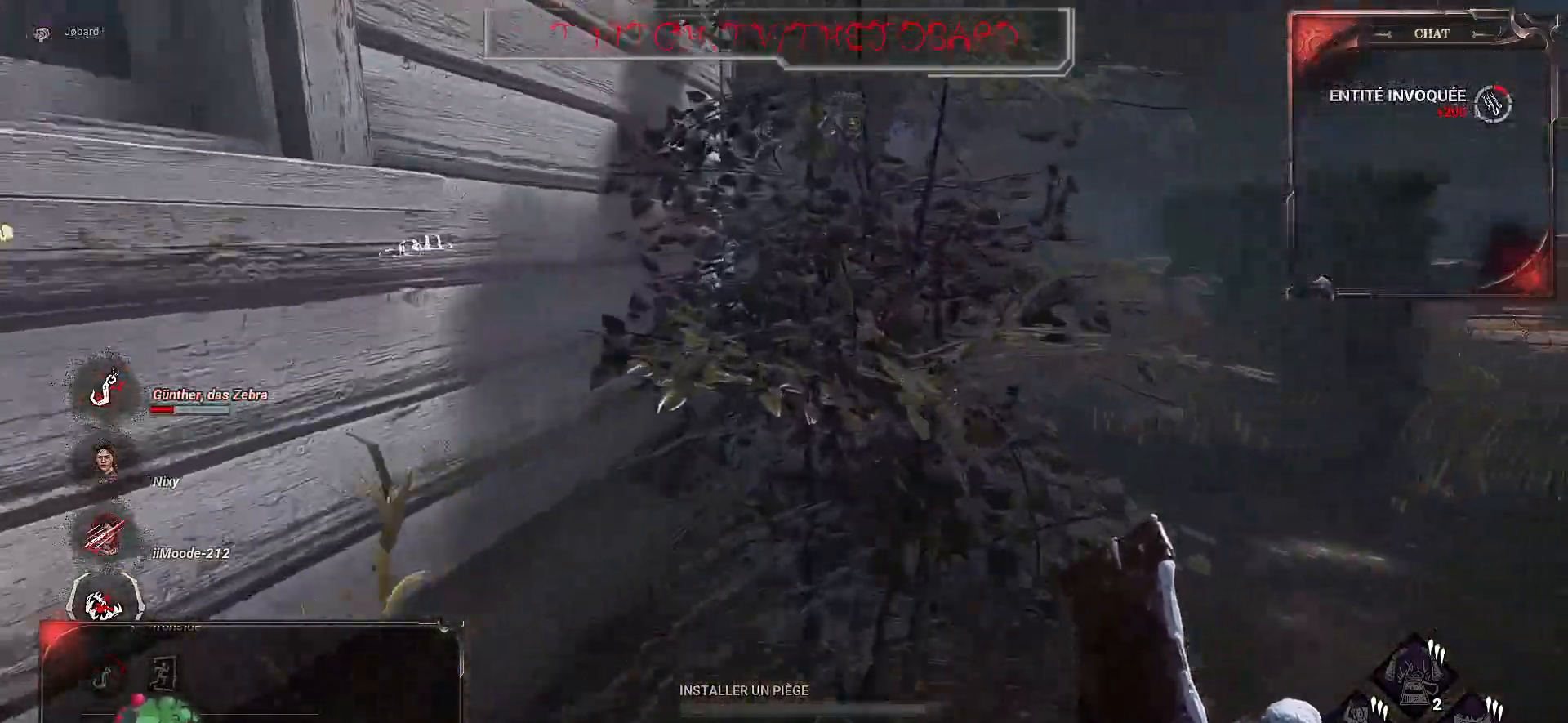
{"keys": ["z"], "mouse": [], "events": []}
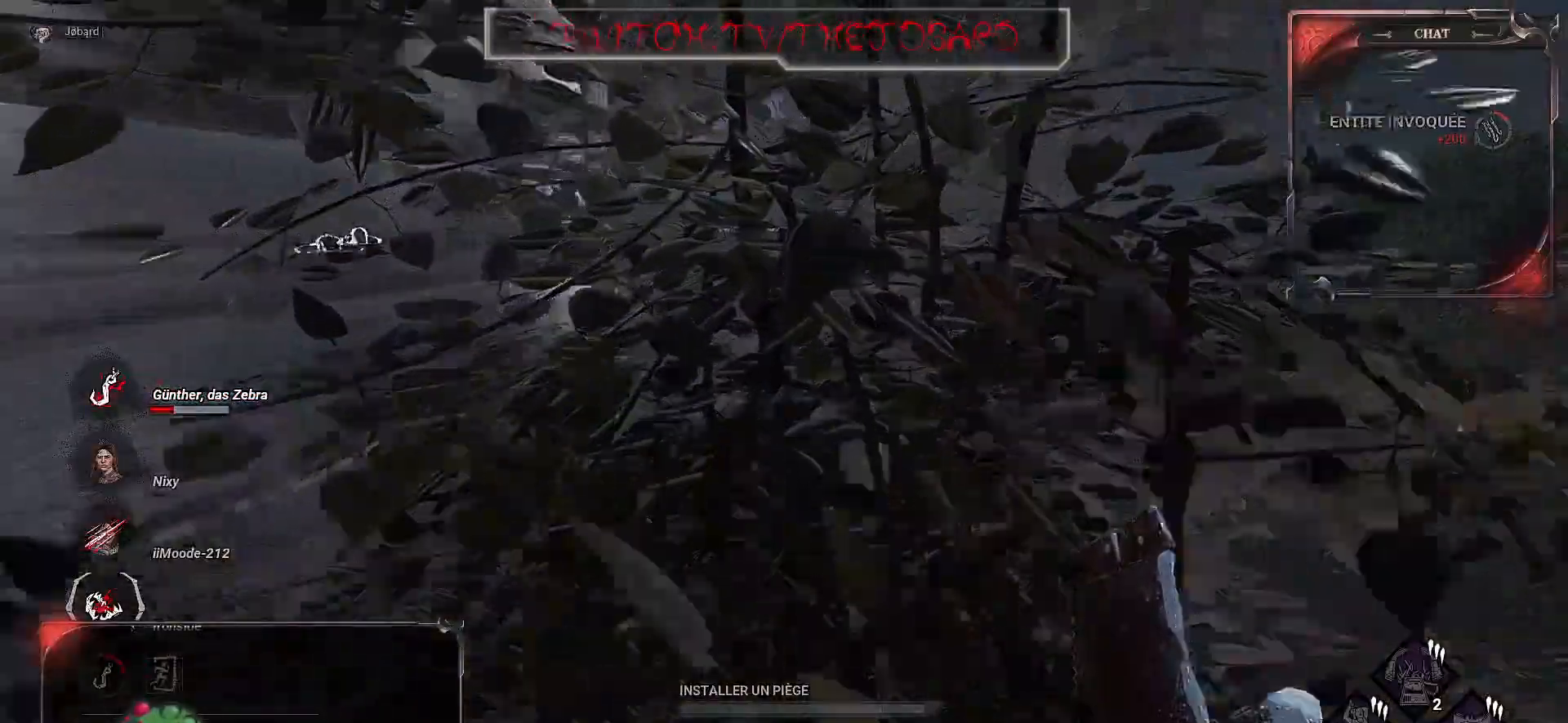
{"keys": ["z"], "mouse": [], "events": []}